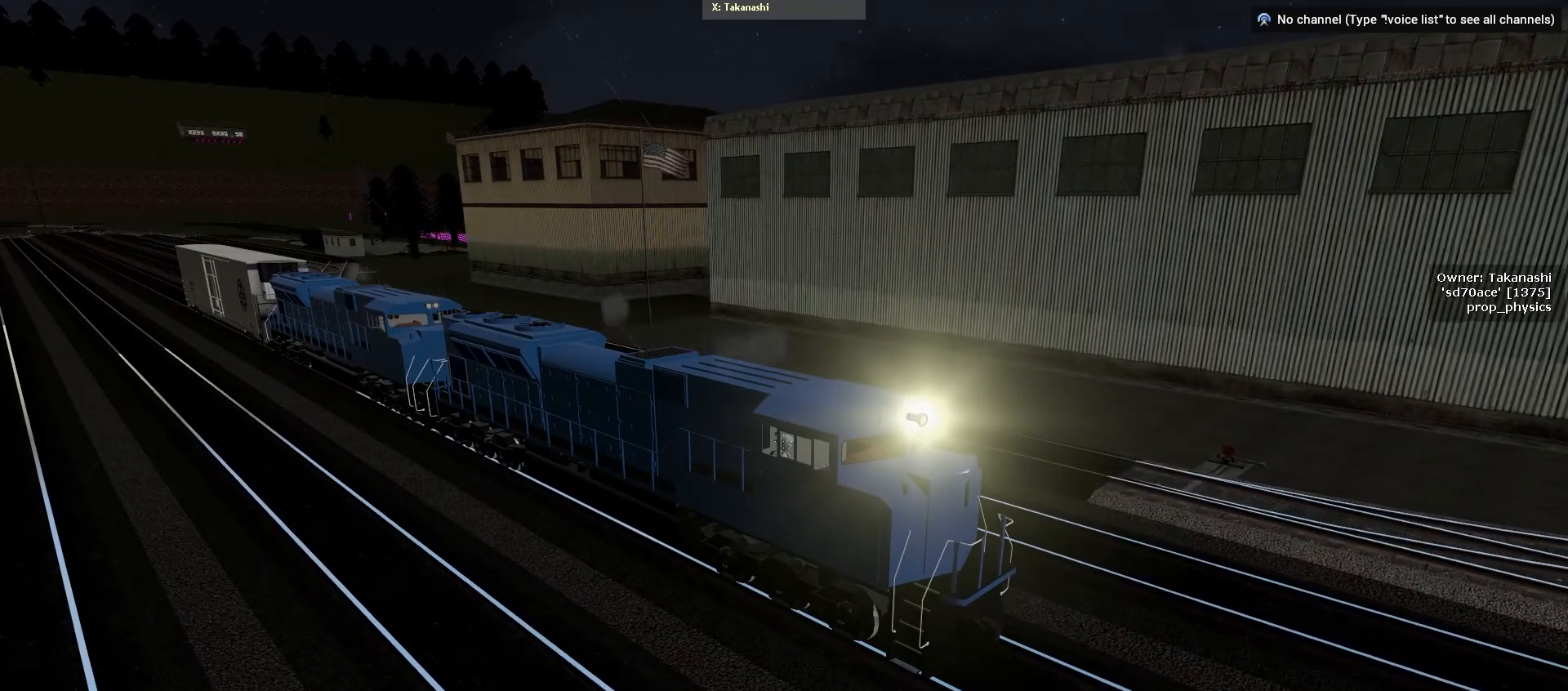
Gameplay with keyboard and mouse; each line is a JSON object with the keys and mouse buttons held at the frame after it. "events" lists presses ("down") and releases ("up") of "a", "ctrl", "d", "e", "f", "q", "r", "s", "shift", "space", "w", "mouse_left", "mouse_wheel", "mouse_right" and "mouse_mb4" between this image and that frame as [ms after this image, input, new state], when the widget could be followed in between. "mouse_left", "mouse_wheel", "mouse_right", "mouse_mb4" = the "left", "wheel", "right", "mb4" buttons of the "mouse" list. No other keys are recorded. "wheel" means that the mouse wheel is clicked or scrolled. Mouse movement is not recorded. Not read: mouse_mb5 tab.
{"keys": ["s"], "mouse": [], "events": []}
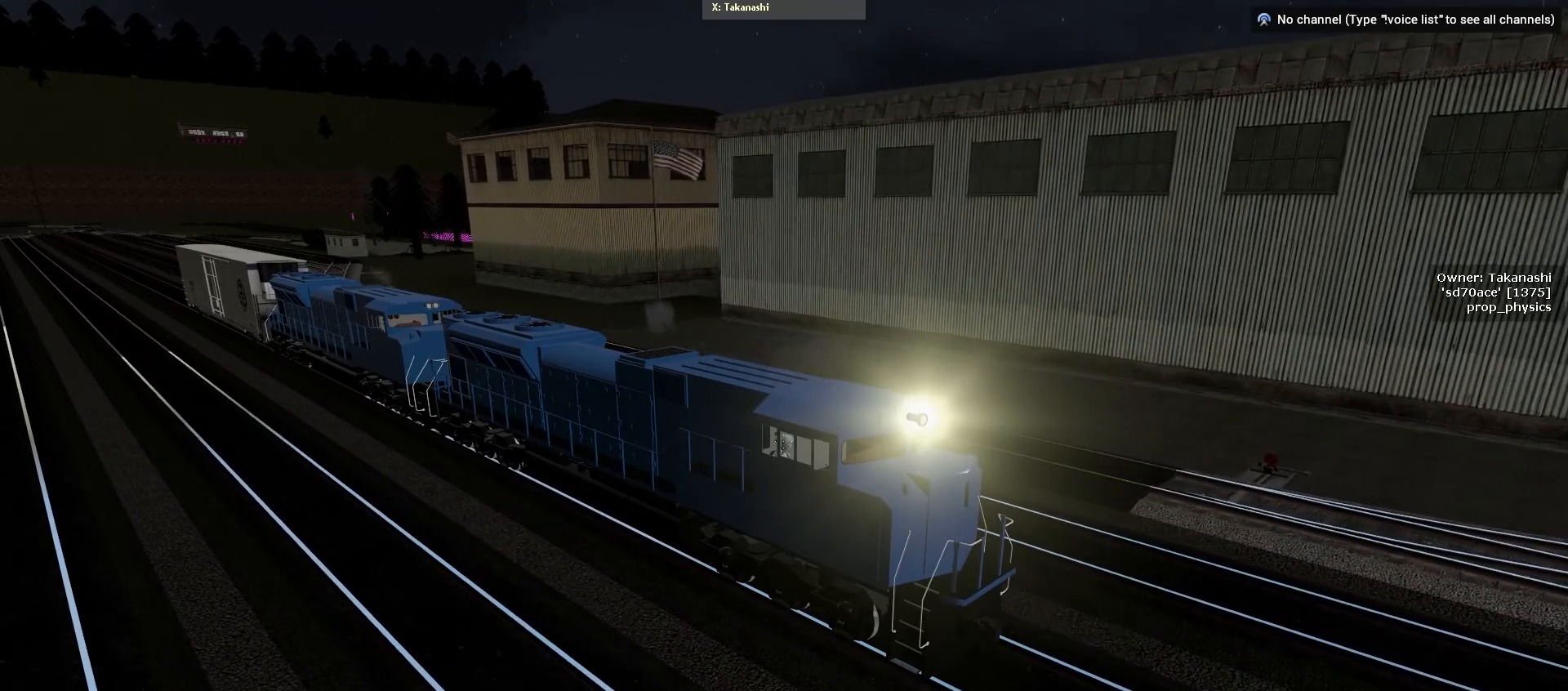
{"keys": ["s"], "mouse": [], "events": []}
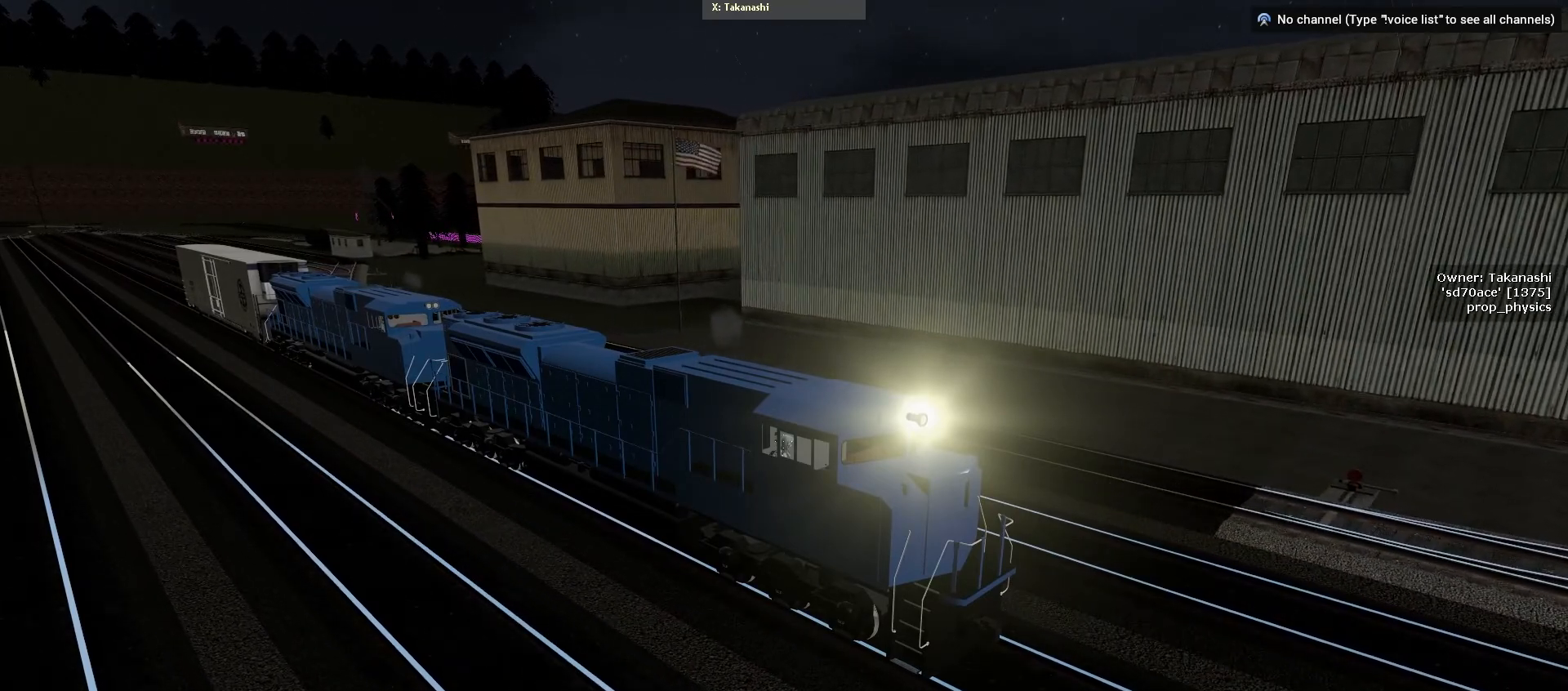
{"keys": ["s"], "mouse": [], "events": []}
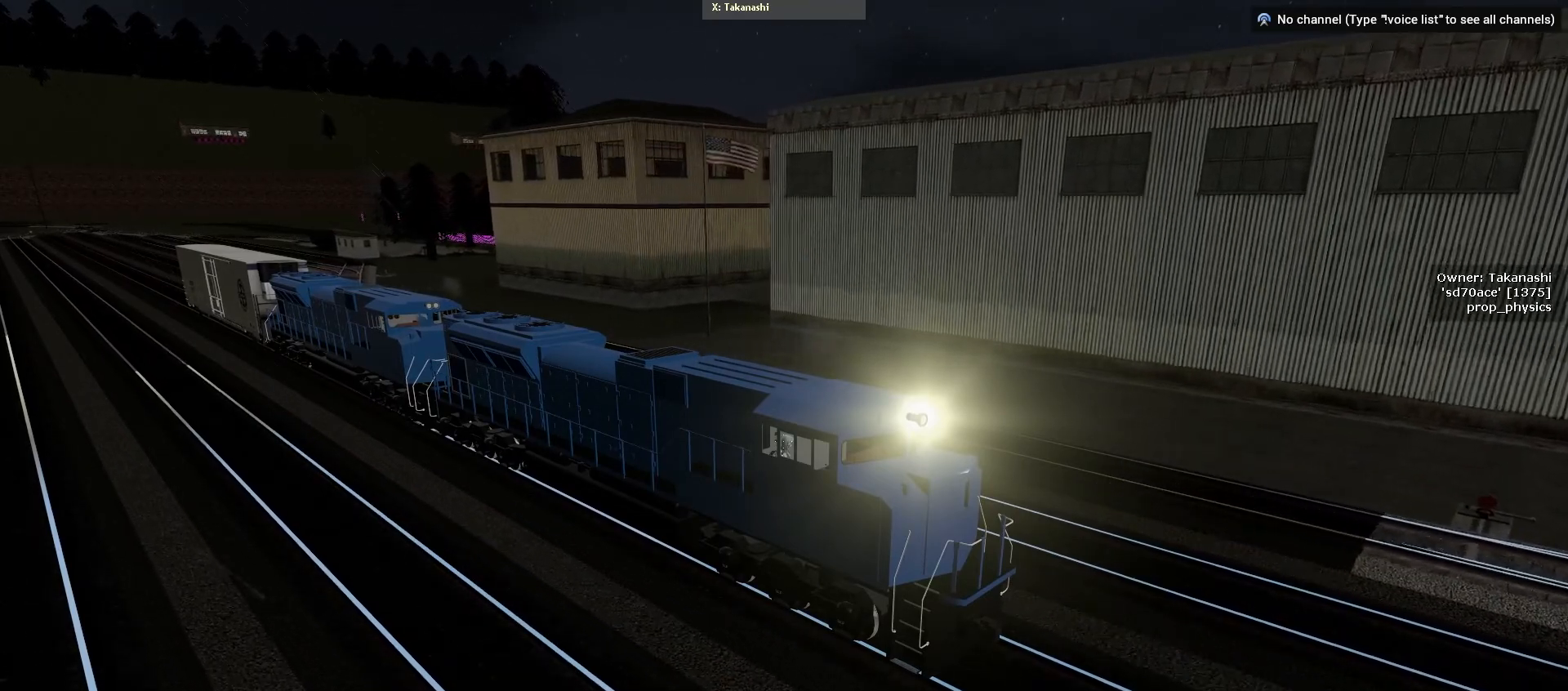
{"keys": ["s"], "mouse": [], "events": []}
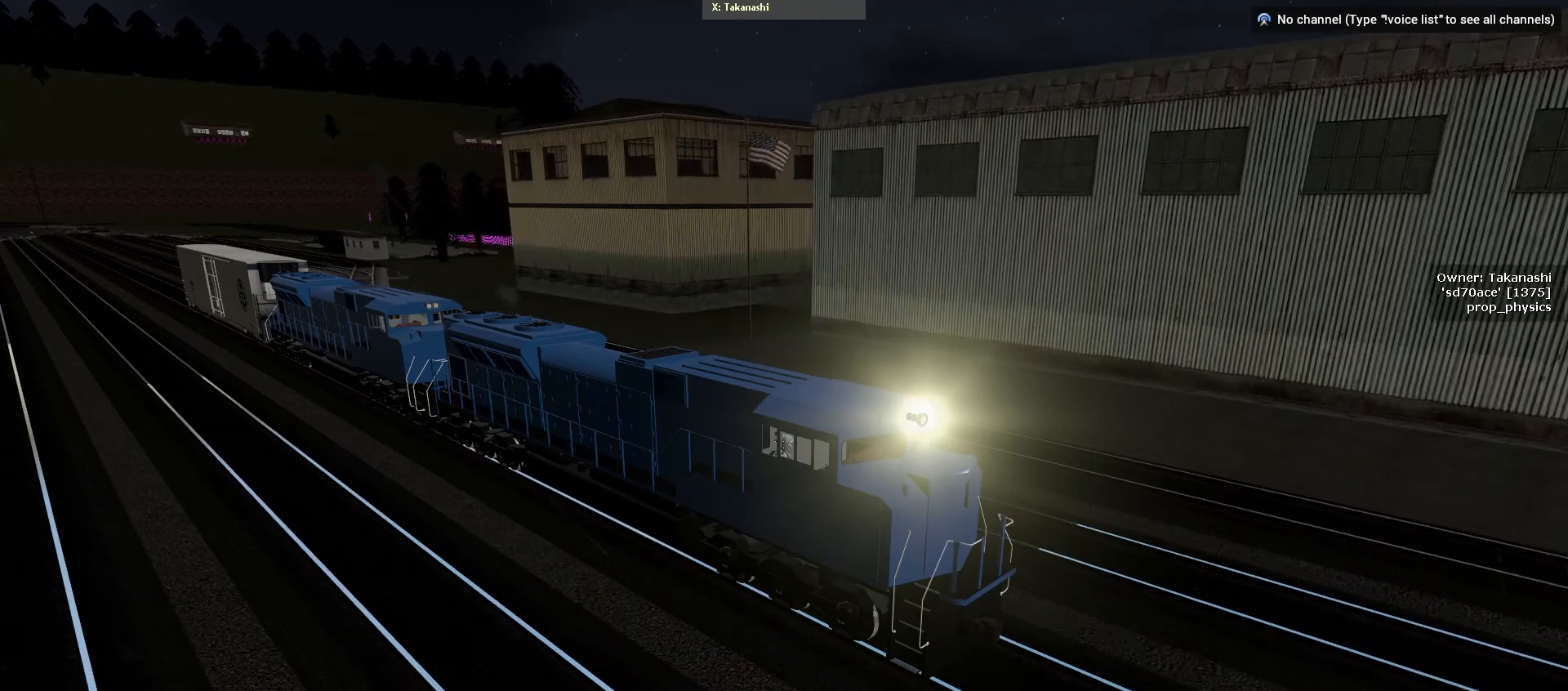
{"keys": ["s"], "mouse": [], "events": []}
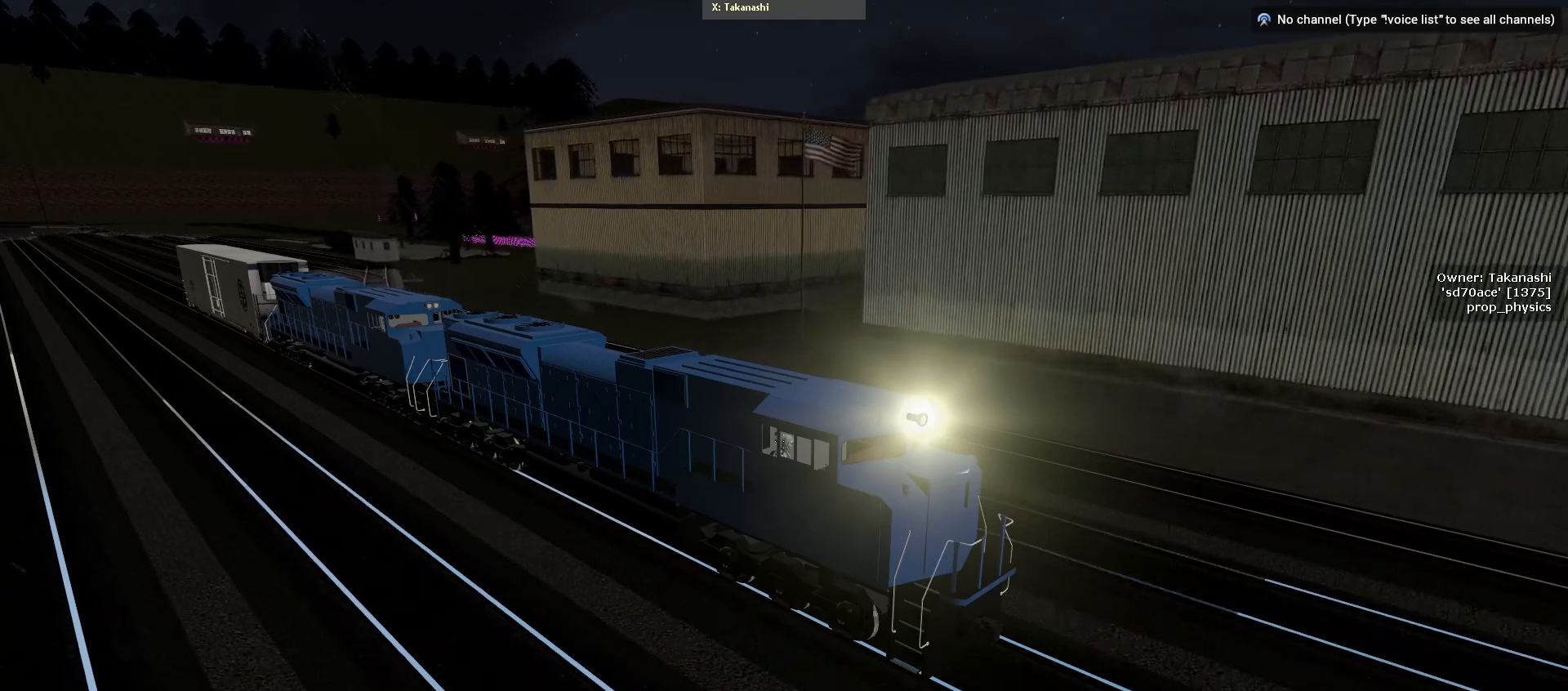
{"keys": ["s"], "mouse": [], "events": []}
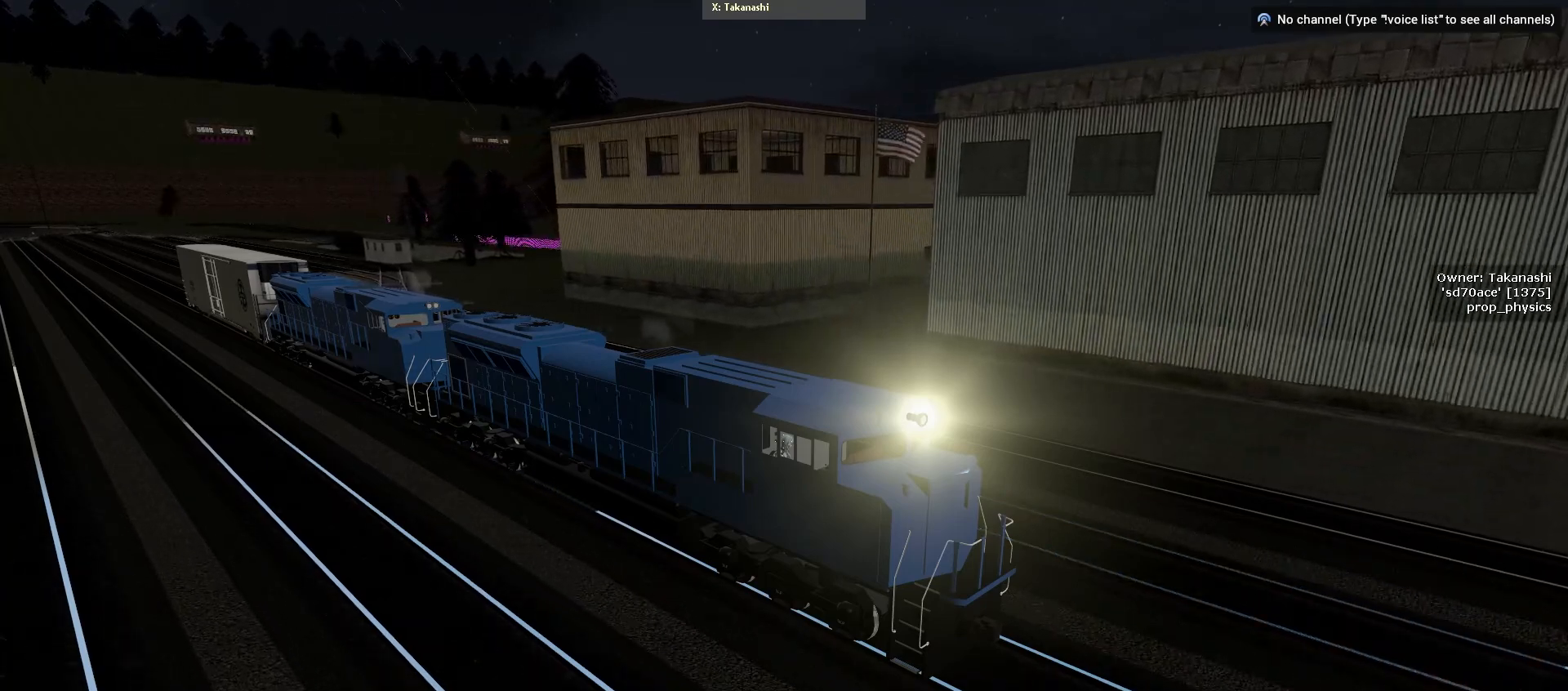
{"keys": ["s"], "mouse": [], "events": []}
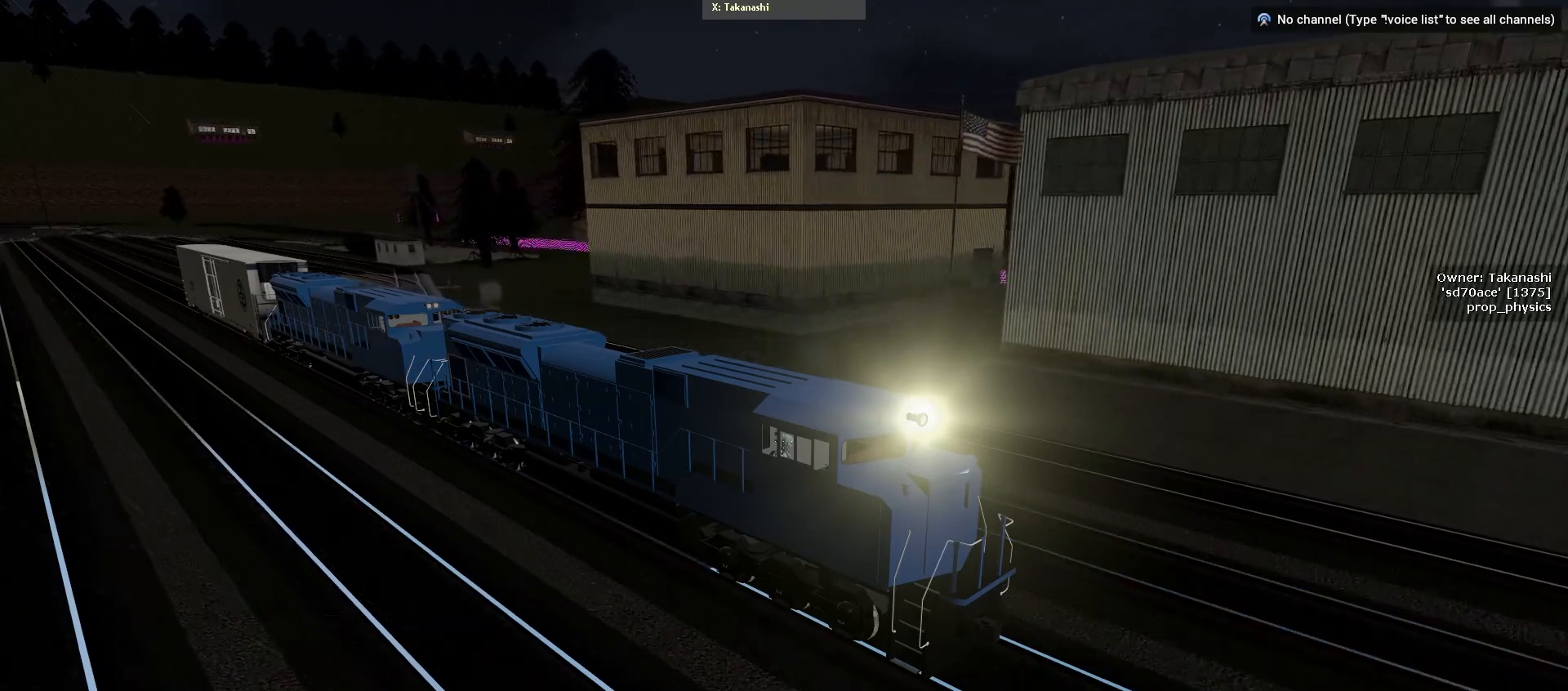
{"keys": ["s"], "mouse": [], "events": []}
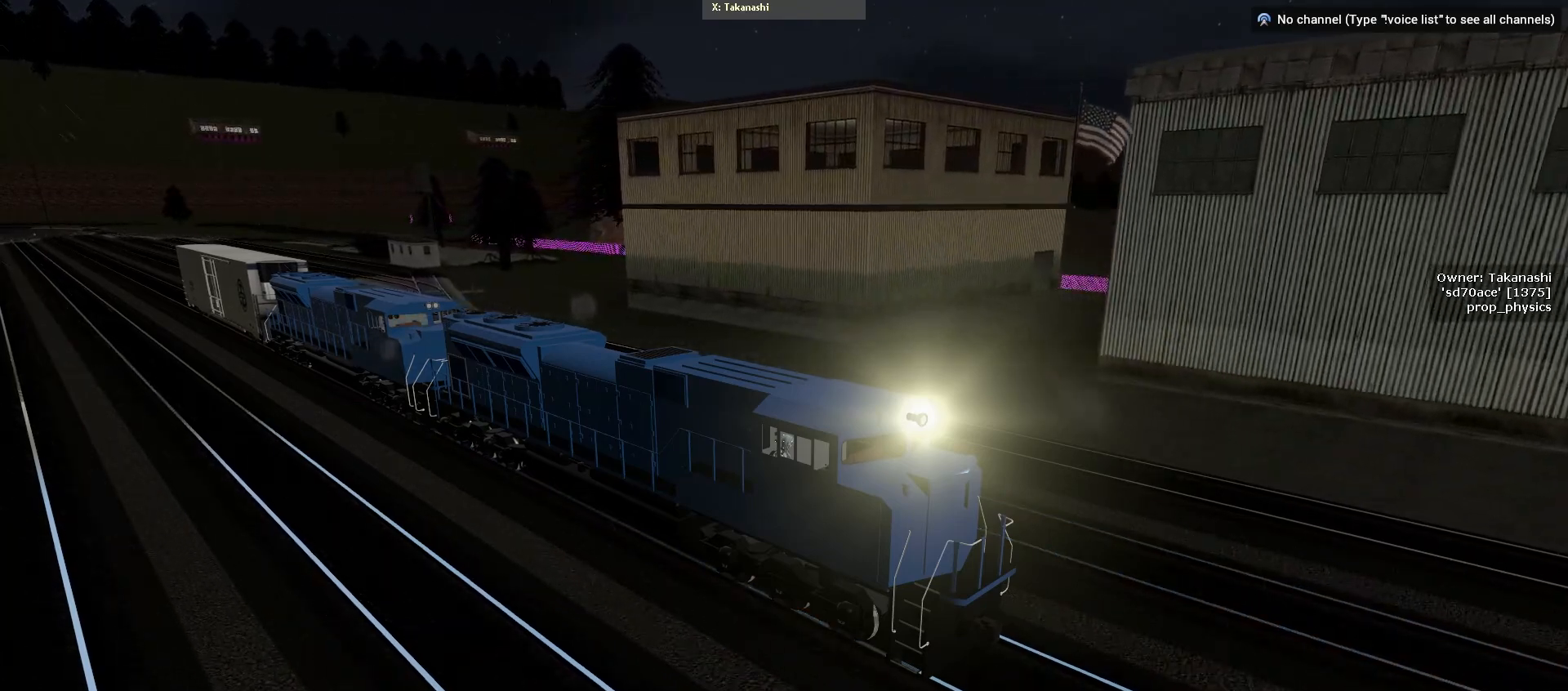
{"keys": ["s"], "mouse": [], "events": []}
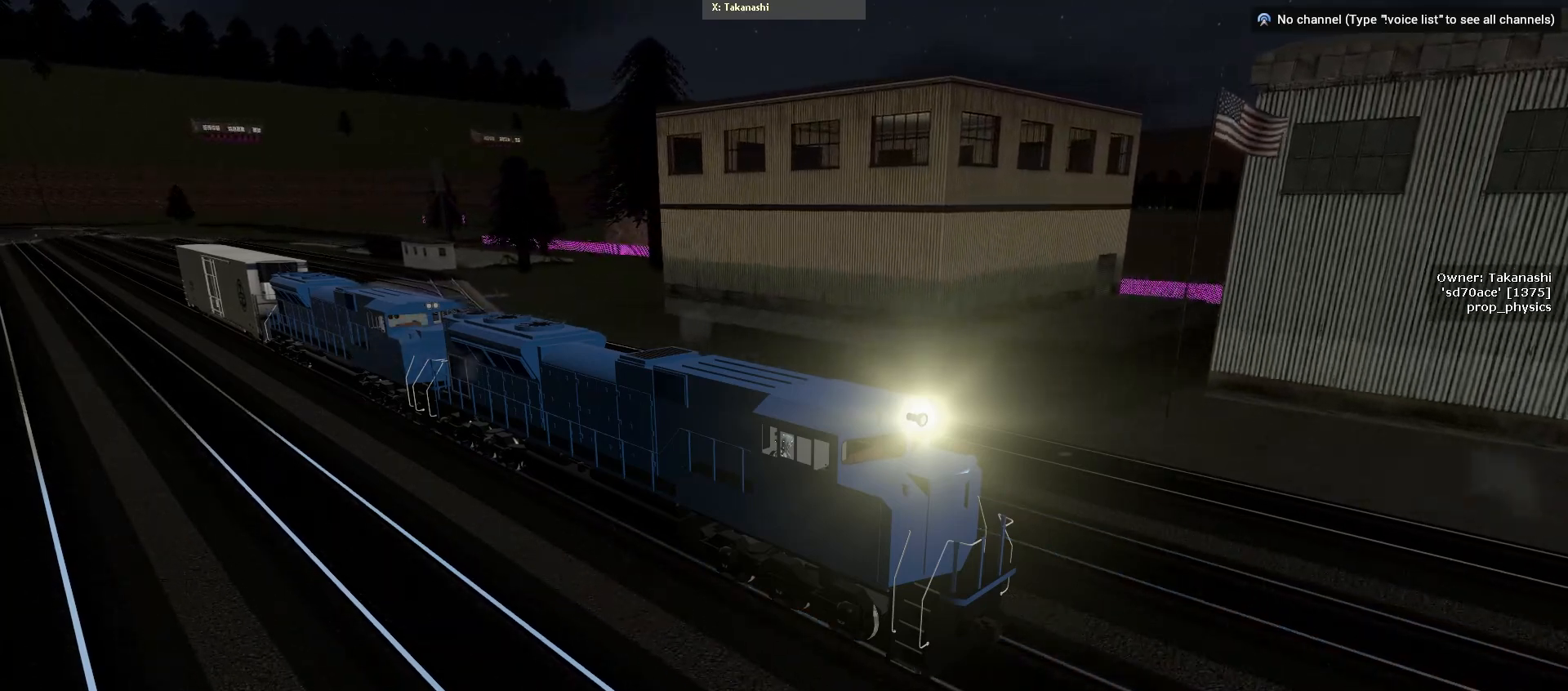
{"keys": [], "mouse": [], "events": [[117, "s", "up"]]}
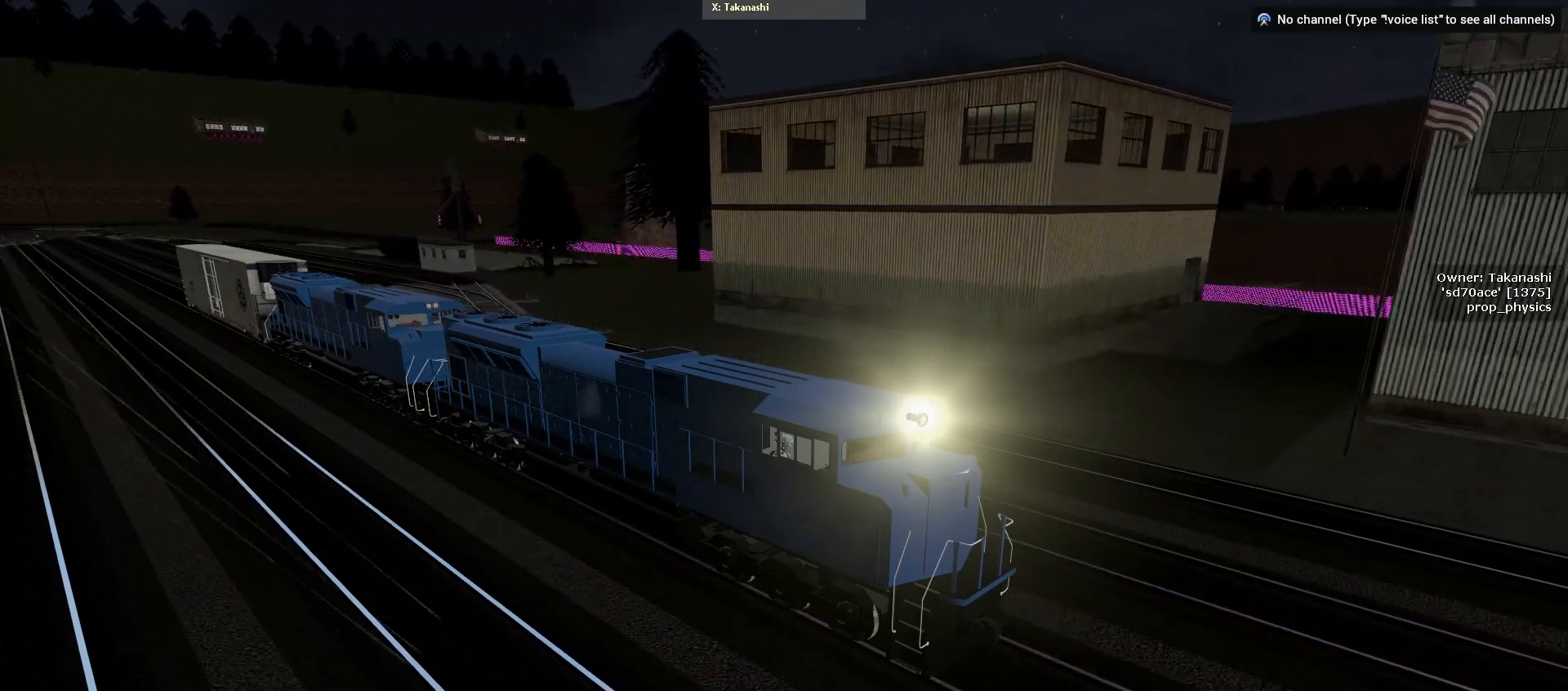
{"keys": [], "mouse": [], "events": []}
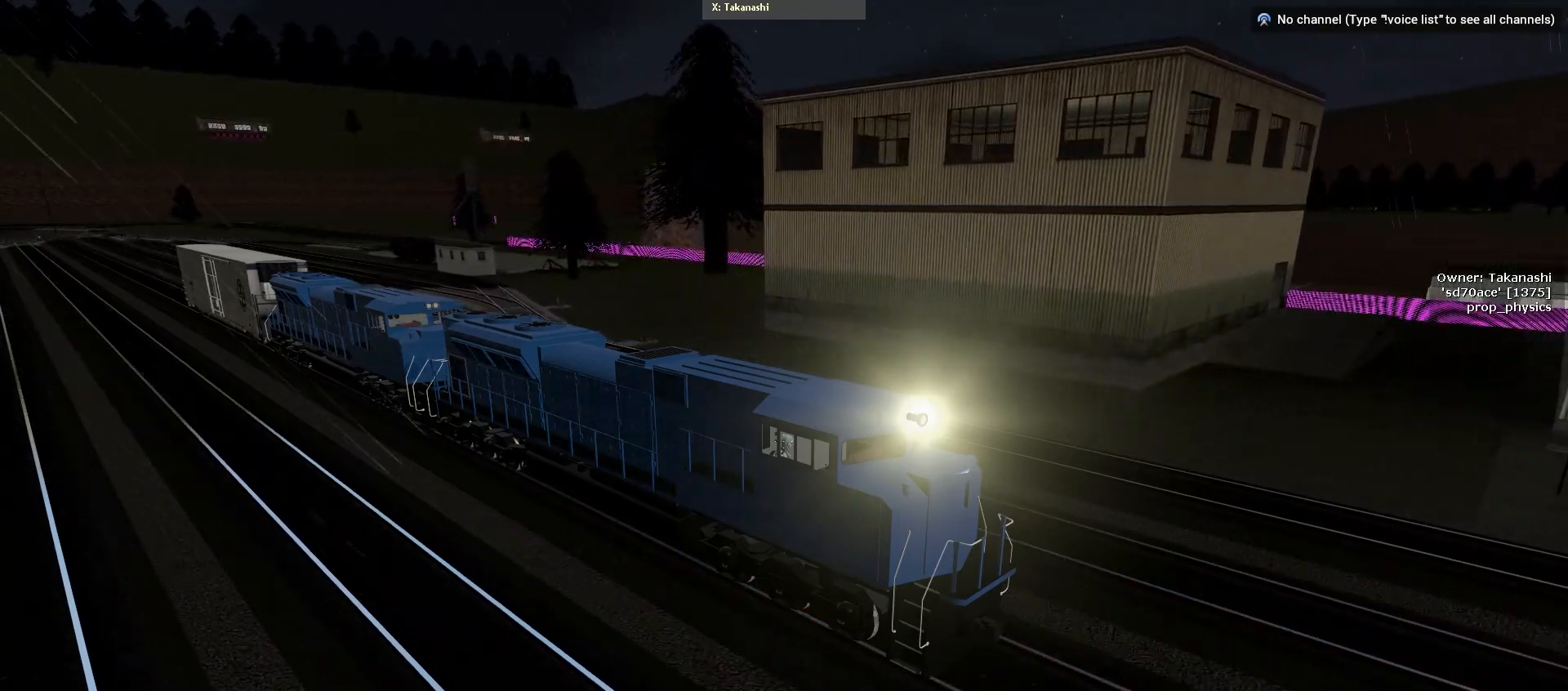
{"keys": [], "mouse": [], "events": []}
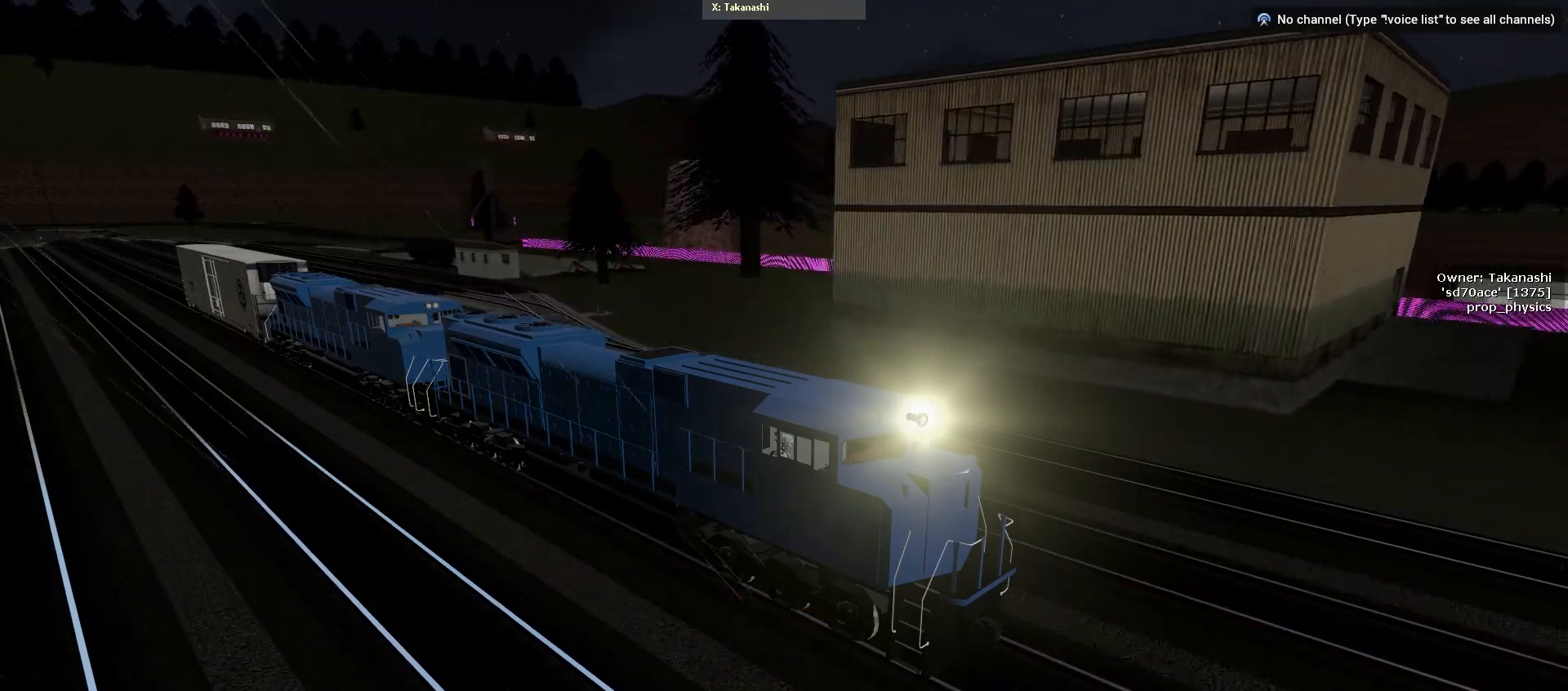
{"keys": [], "mouse": [], "events": []}
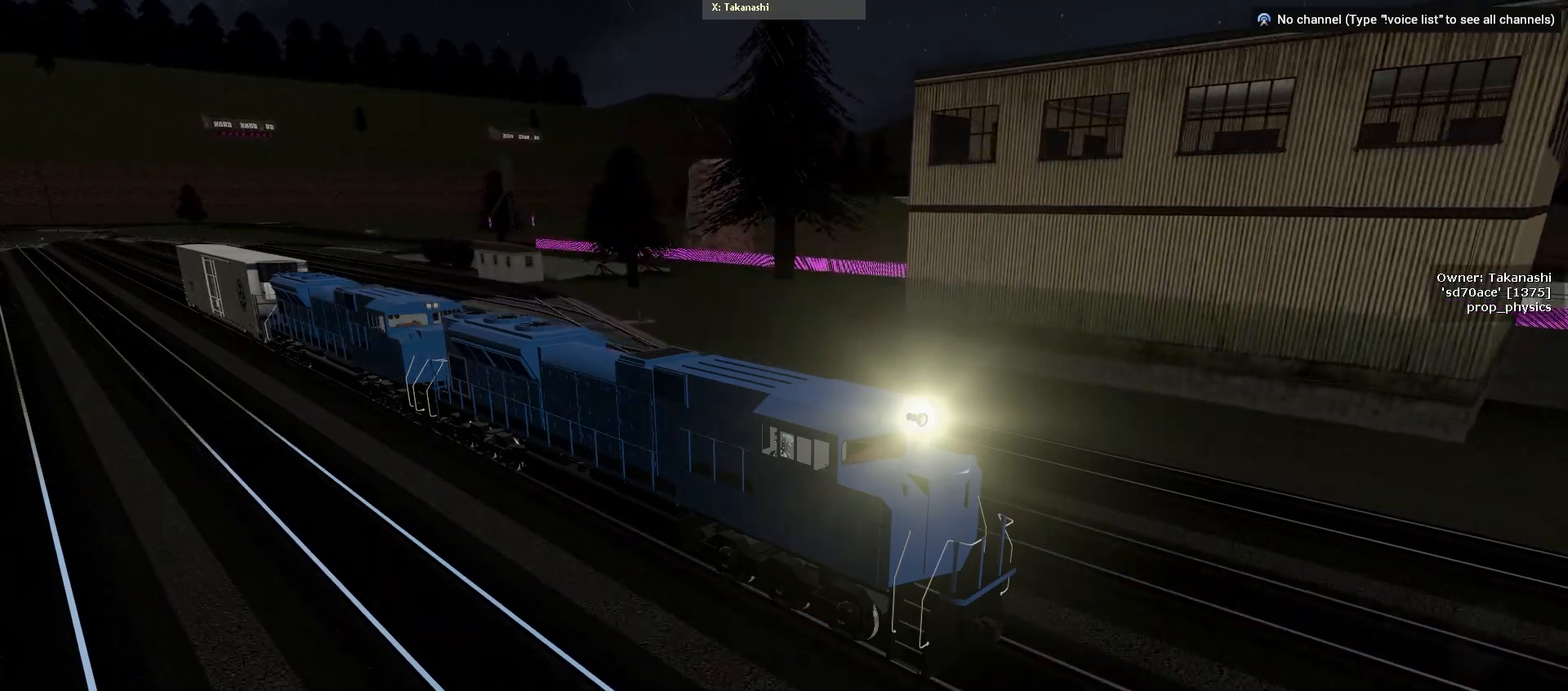
{"keys": ["space"], "mouse": [], "events": [[233, "space", "down"]]}
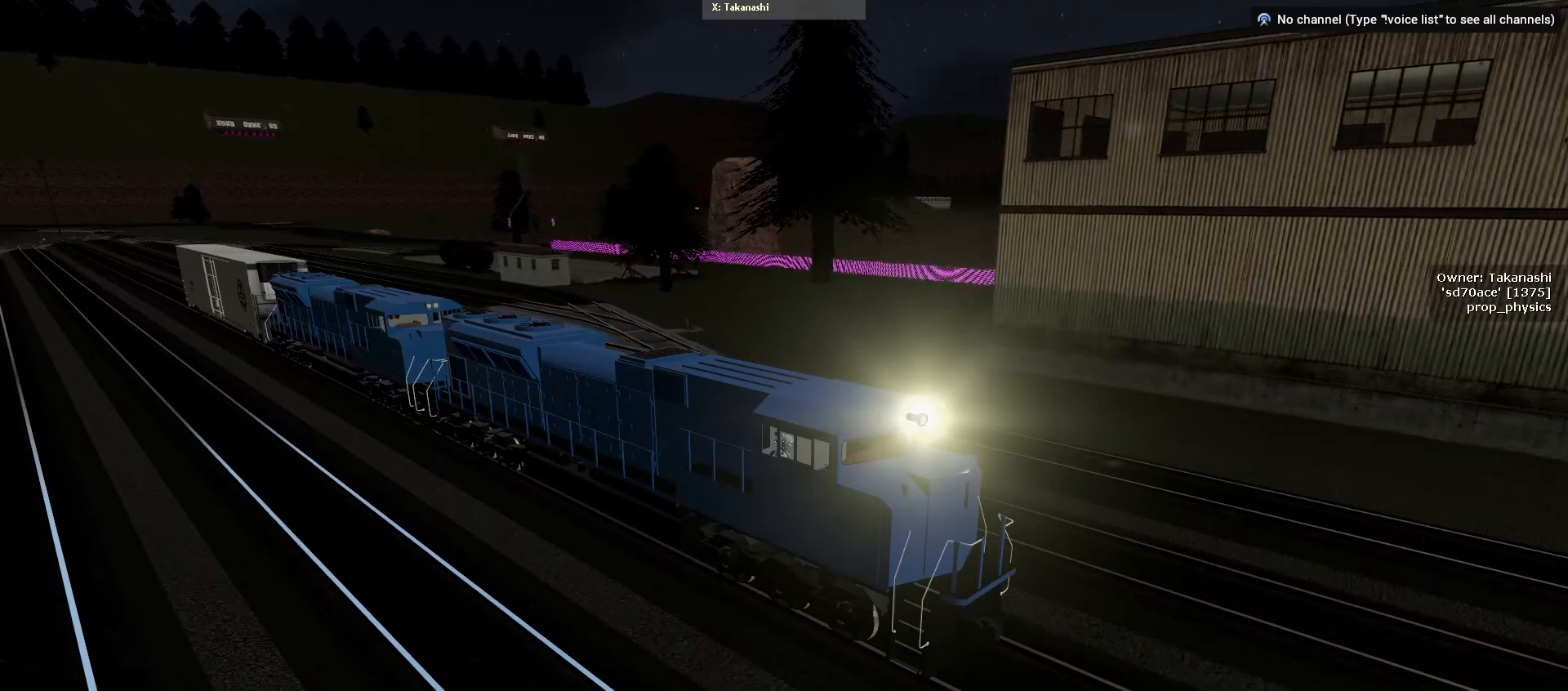
{"keys": ["space"], "mouse": [], "events": []}
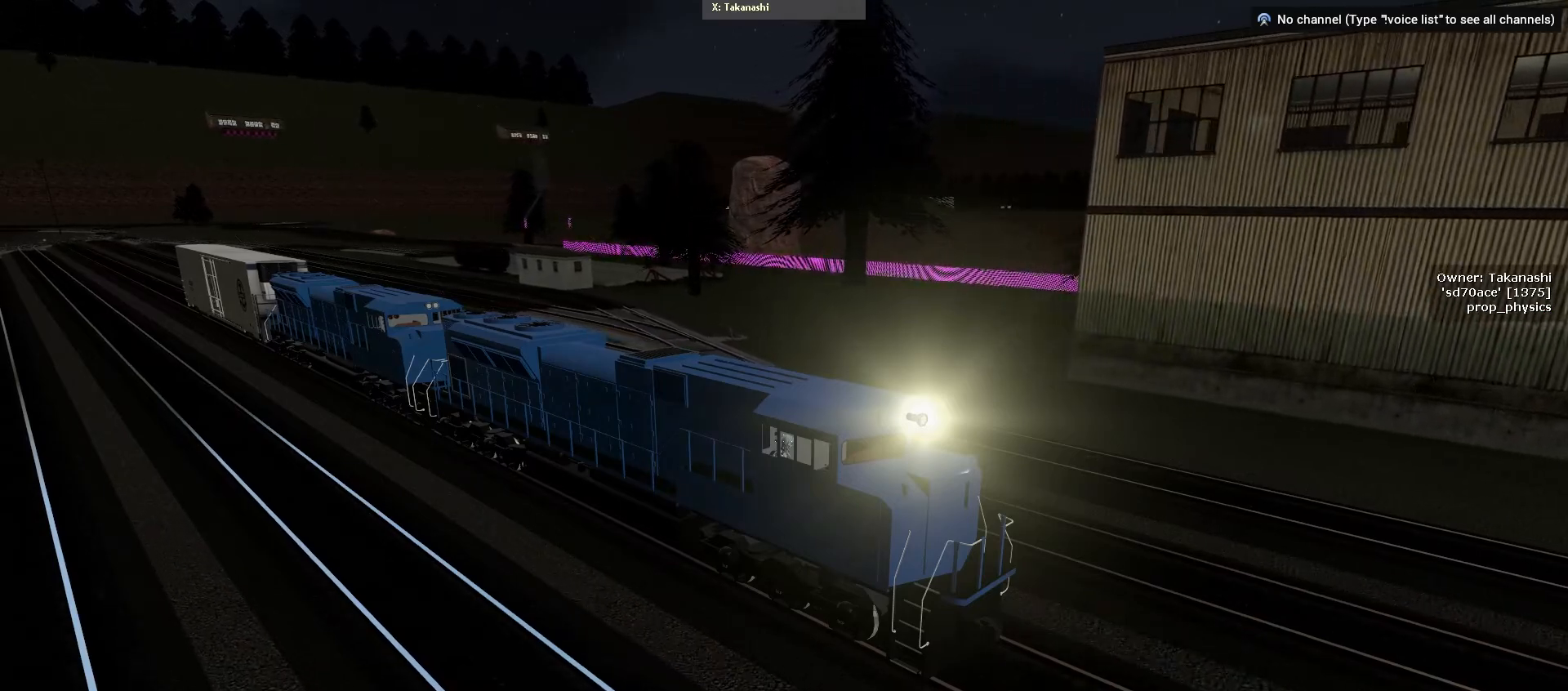
{"keys": ["space"], "mouse": [], "events": []}
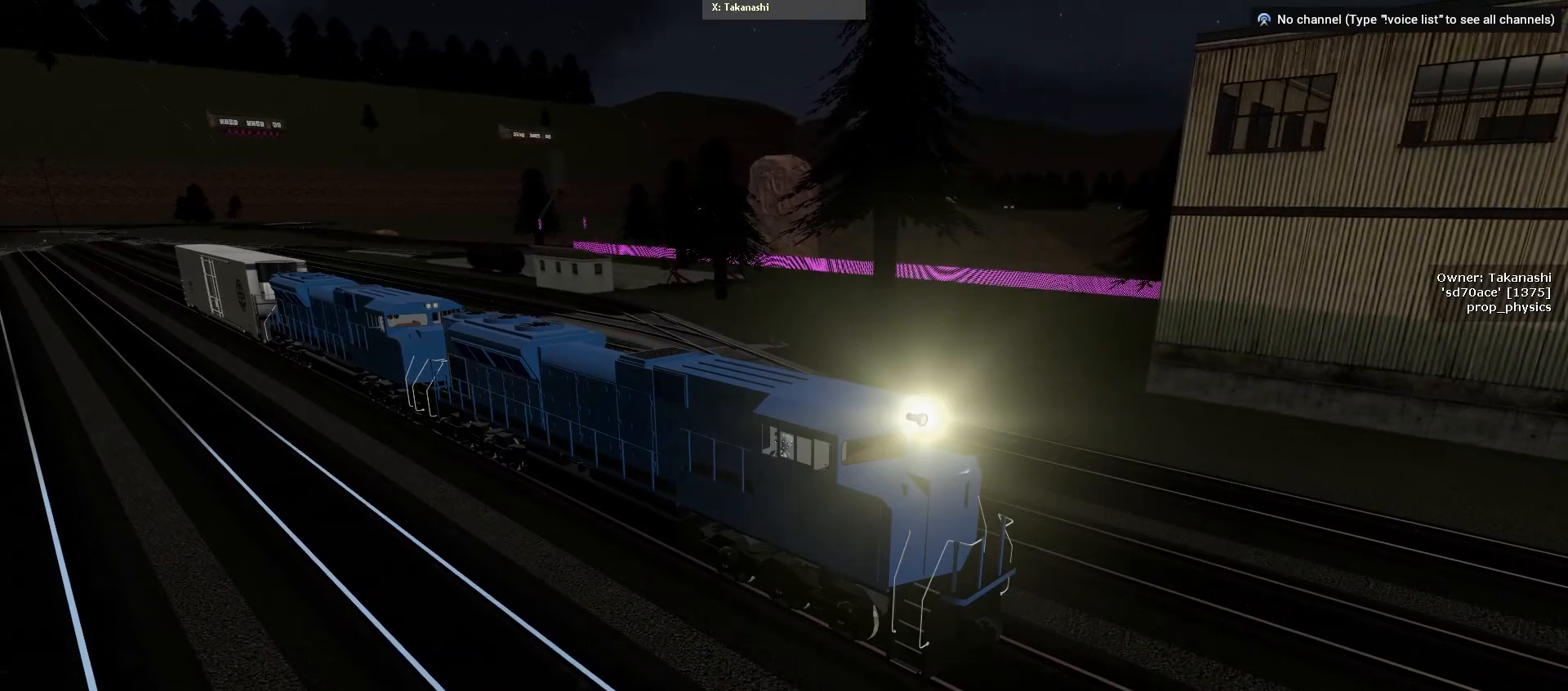
{"keys": ["space"], "mouse": [], "events": []}
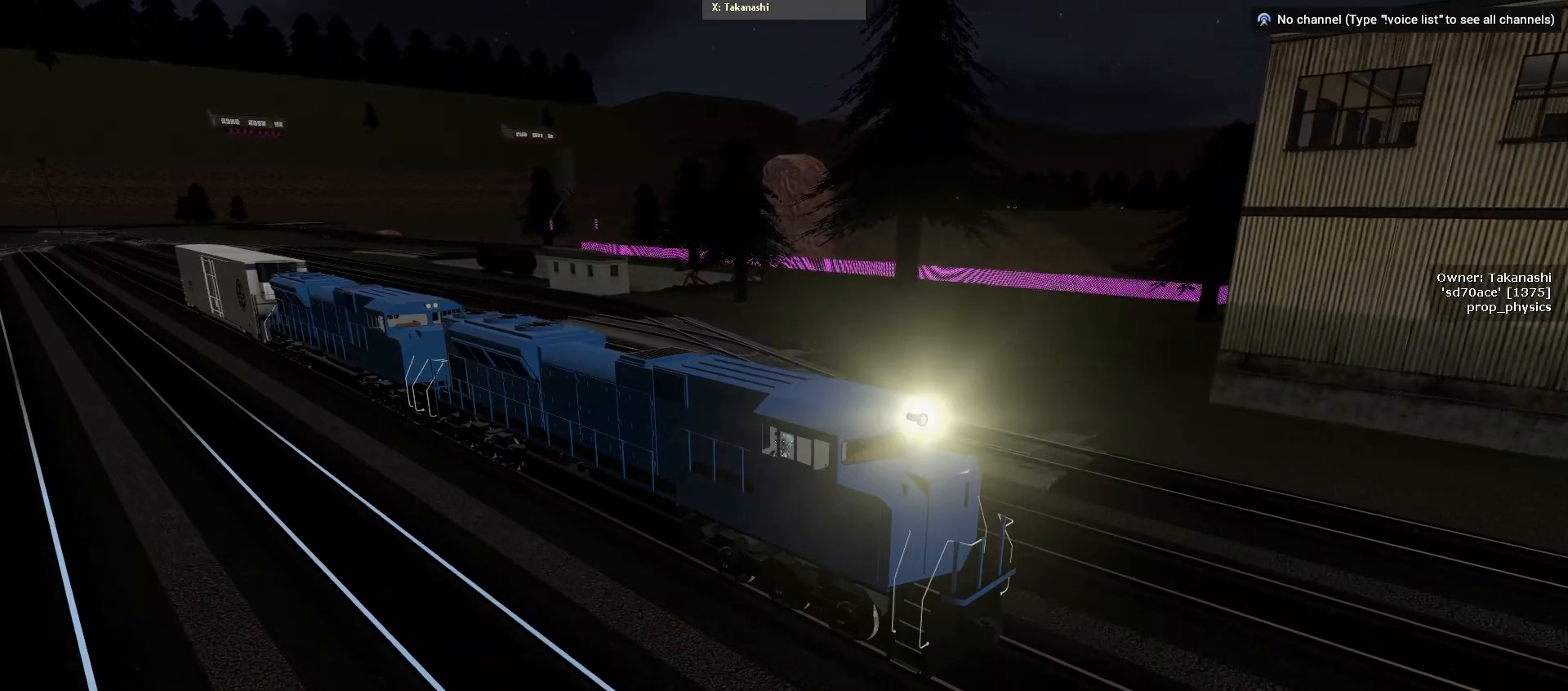
{"keys": ["space"], "mouse": [], "events": []}
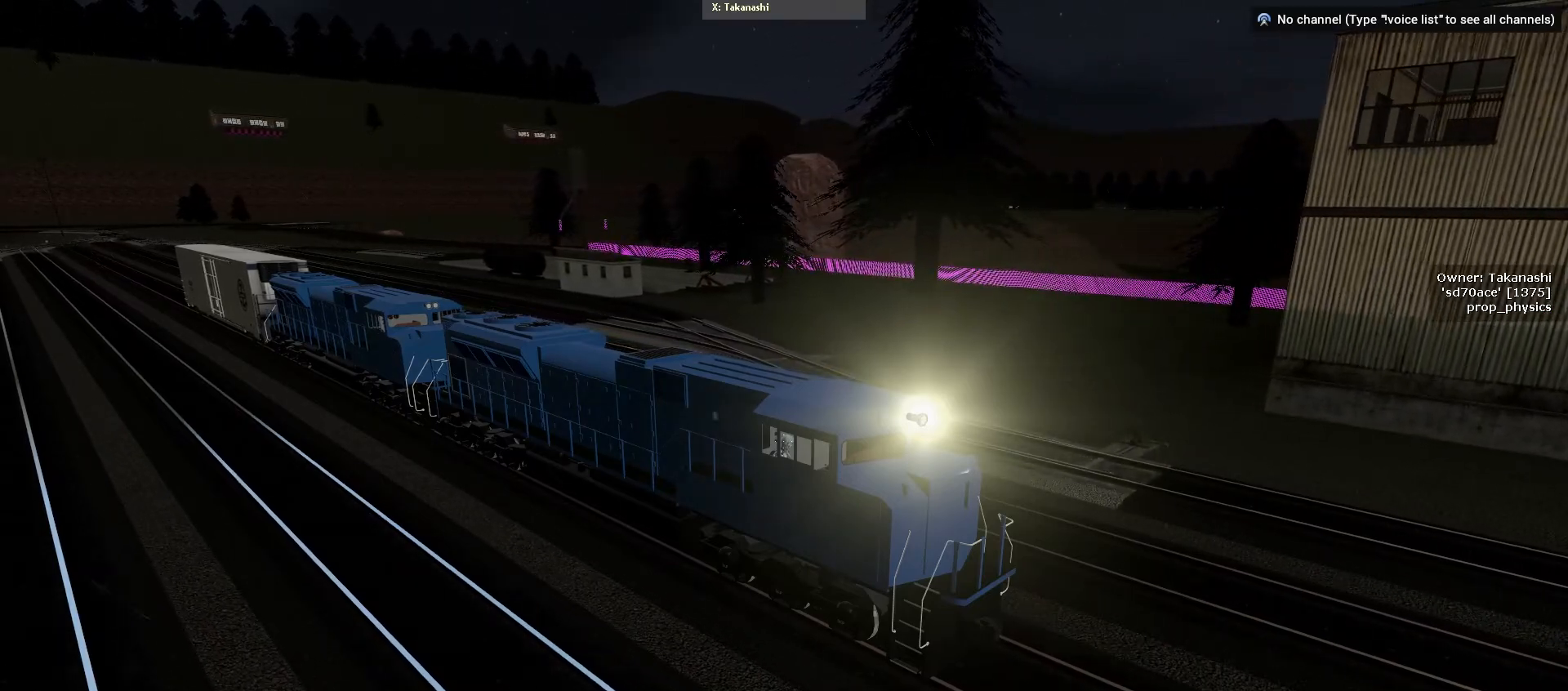
{"keys": ["space"], "mouse": [], "events": []}
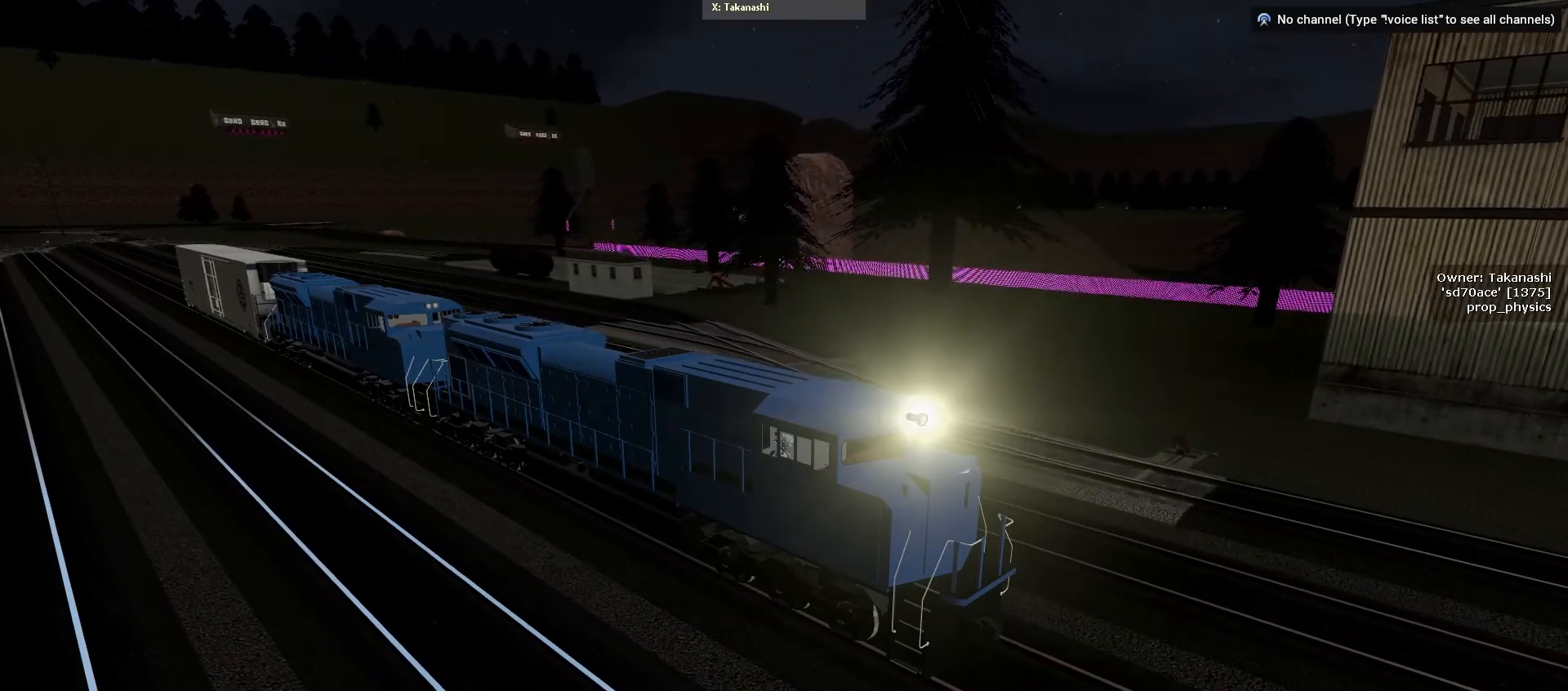
{"keys": ["space"], "mouse": [], "events": []}
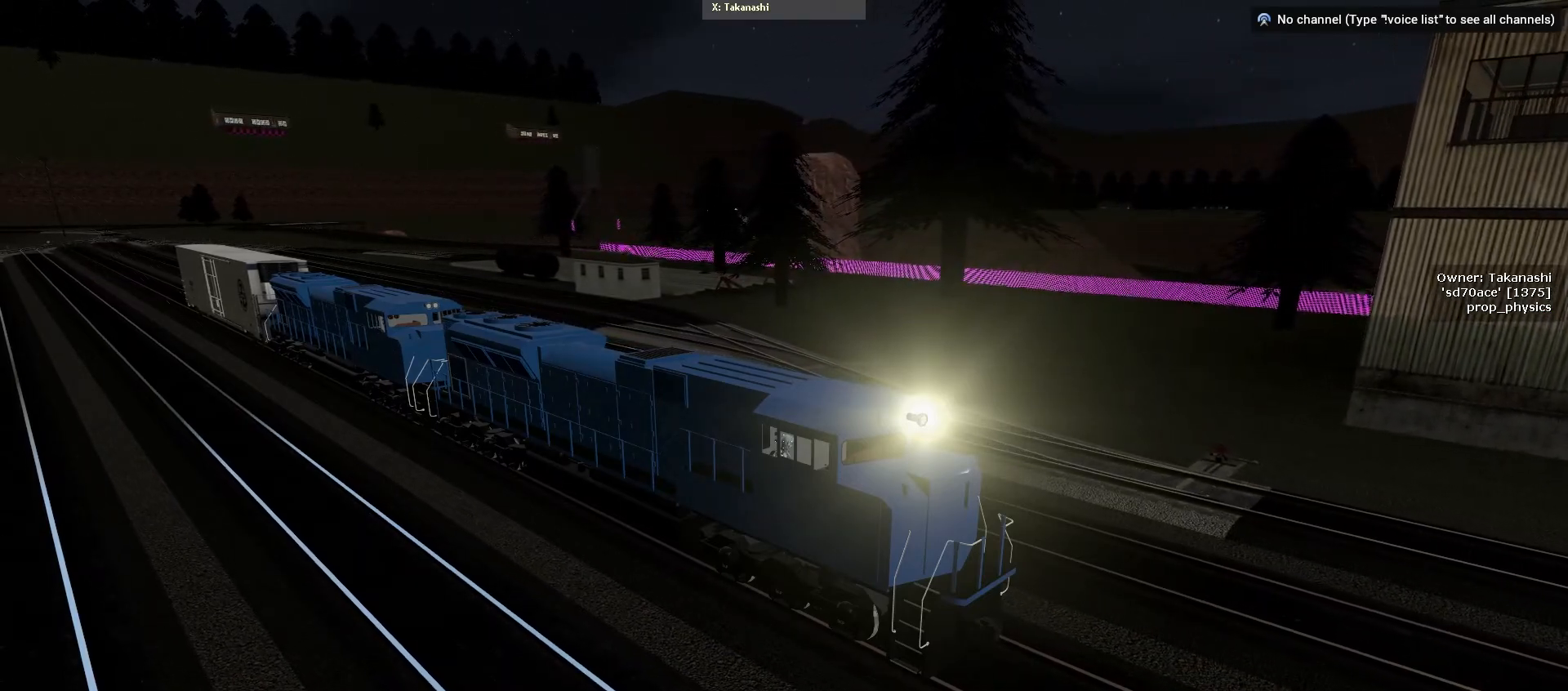
{"keys": ["space"], "mouse": [], "events": []}
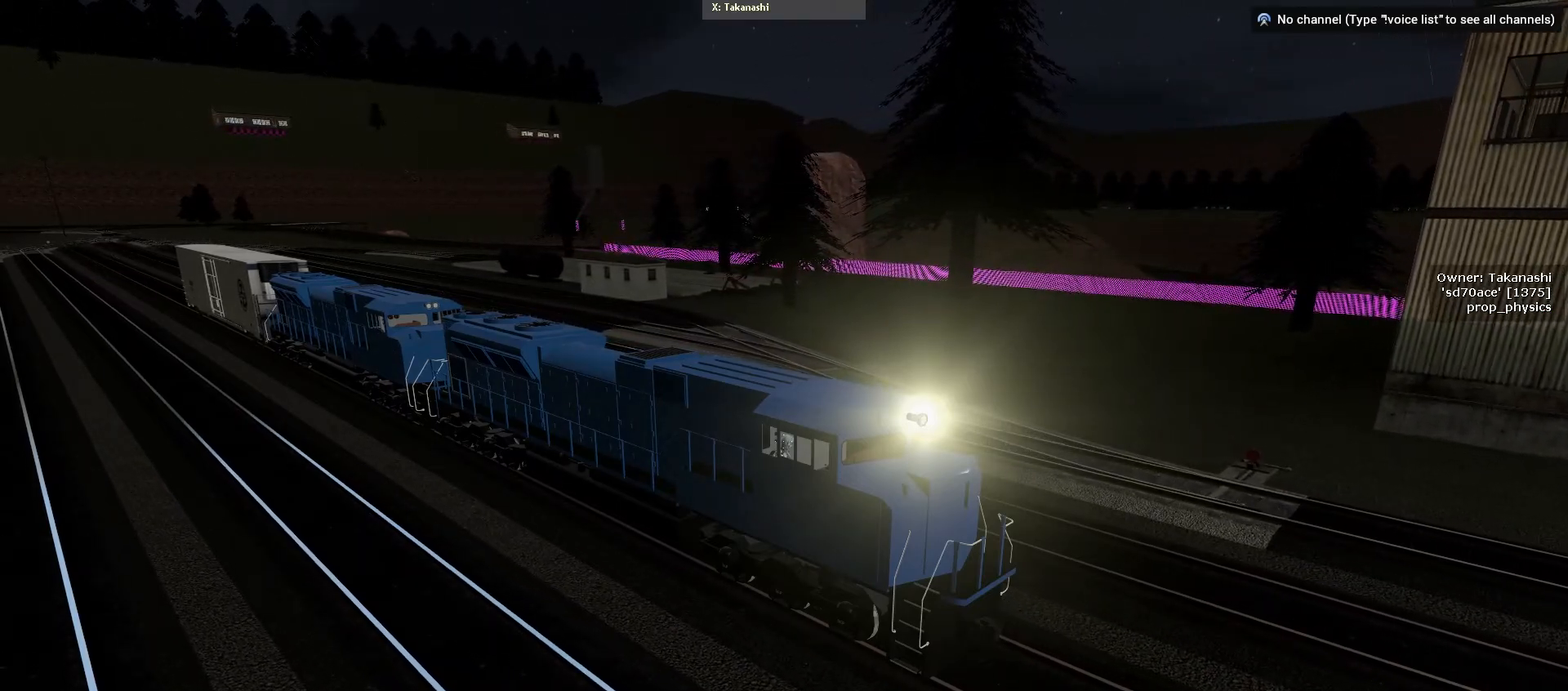
{"keys": ["space"], "mouse": [], "events": []}
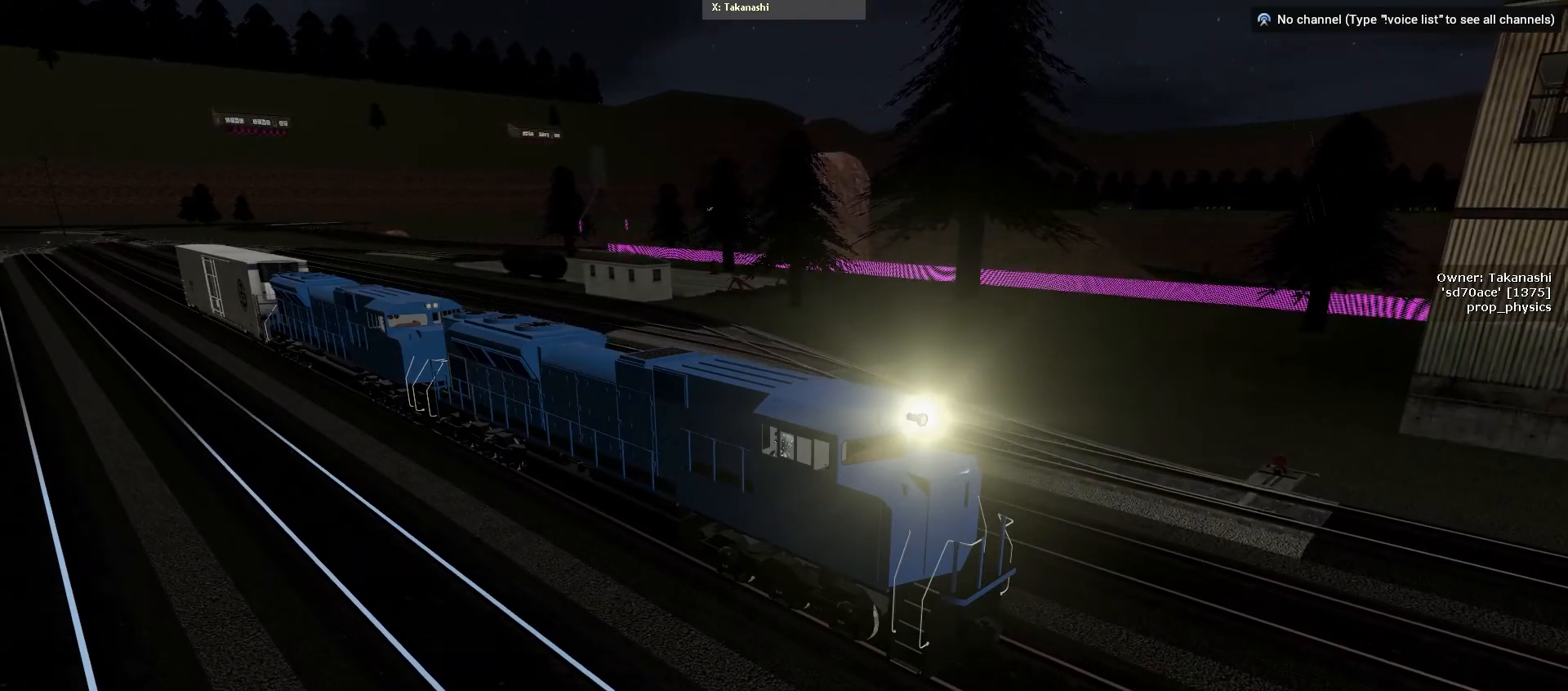
{"keys": [], "mouse": [], "events": [[350, "space", "up"], [383, "e", "down"], [467, "e", "up"]]}
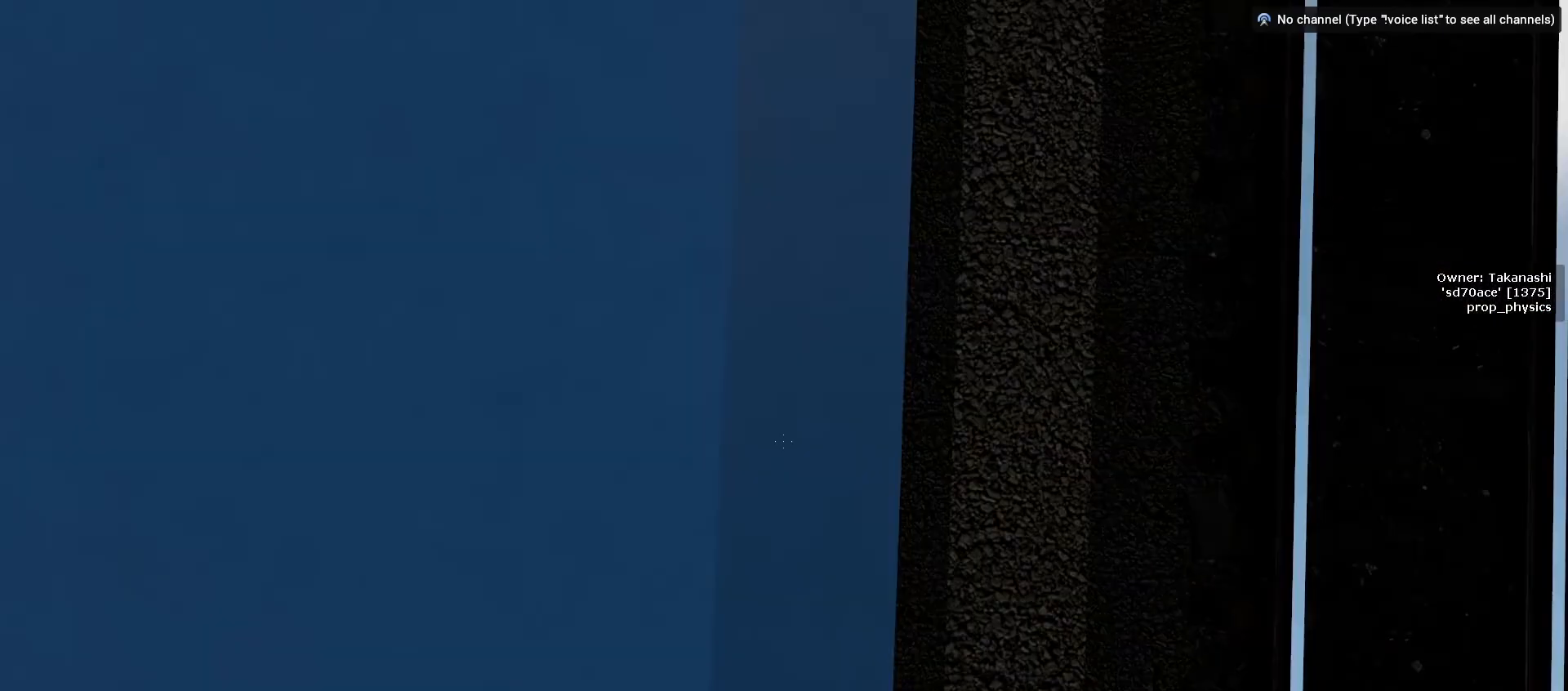
{"keys": [], "mouse": [], "events": []}
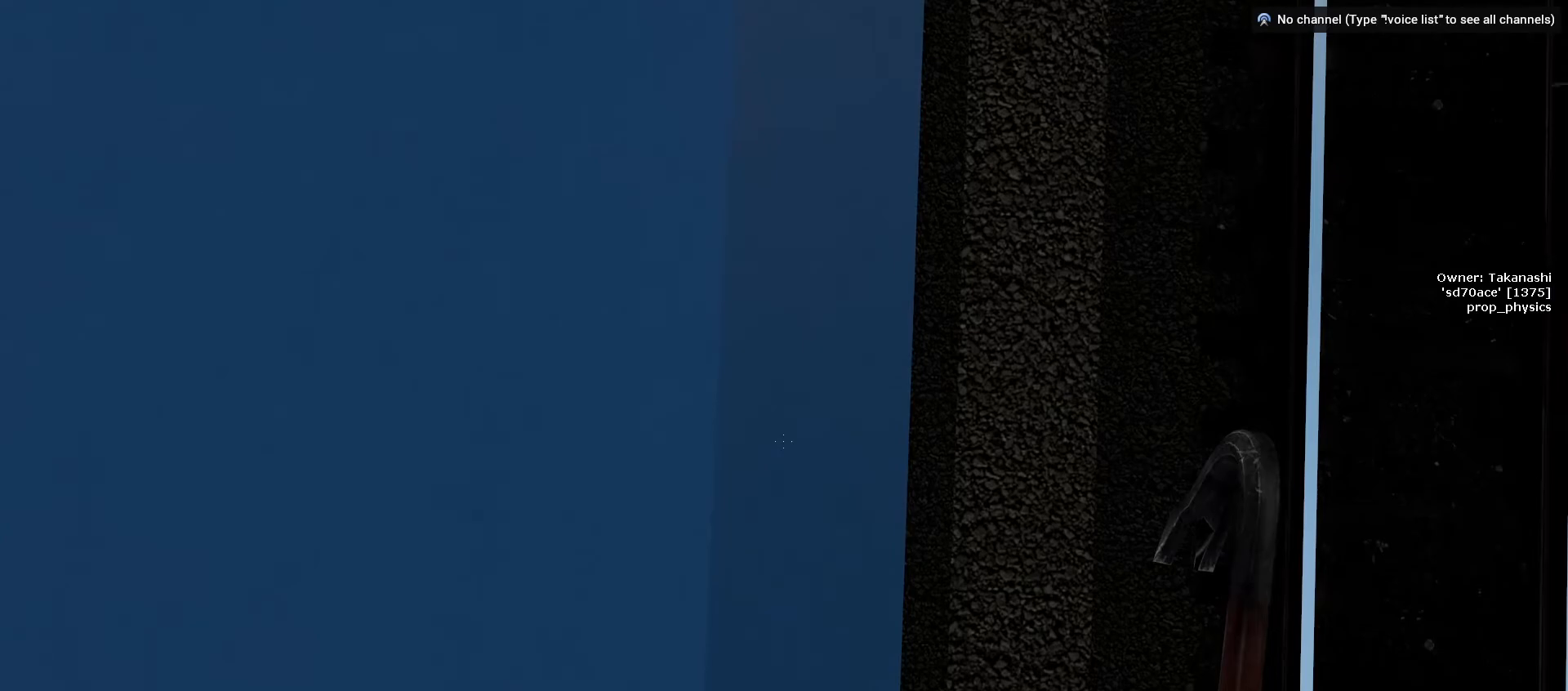
{"keys": [], "mouse": [], "events": []}
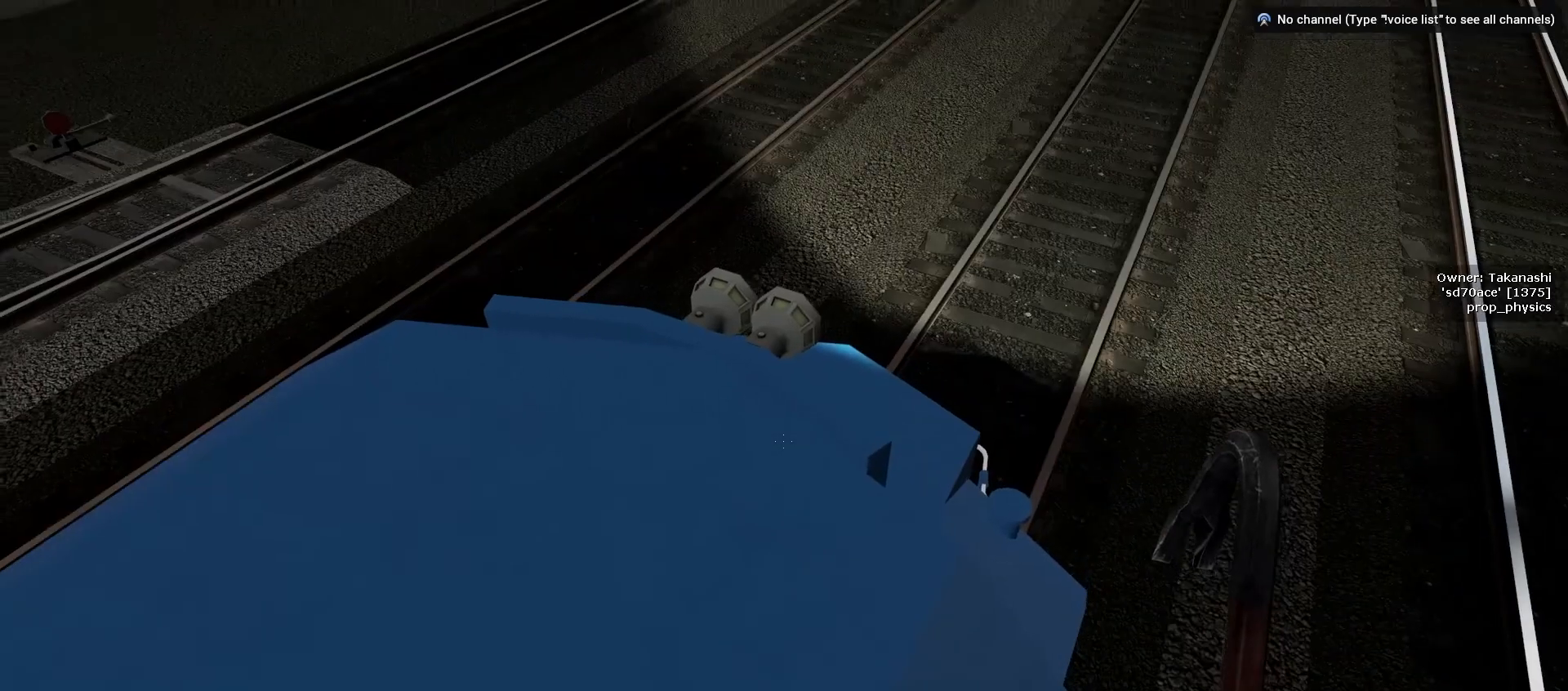
{"keys": ["shift", "w"], "mouse": [], "events": [[50, "w", "down"], [333, "shift", "down"]]}
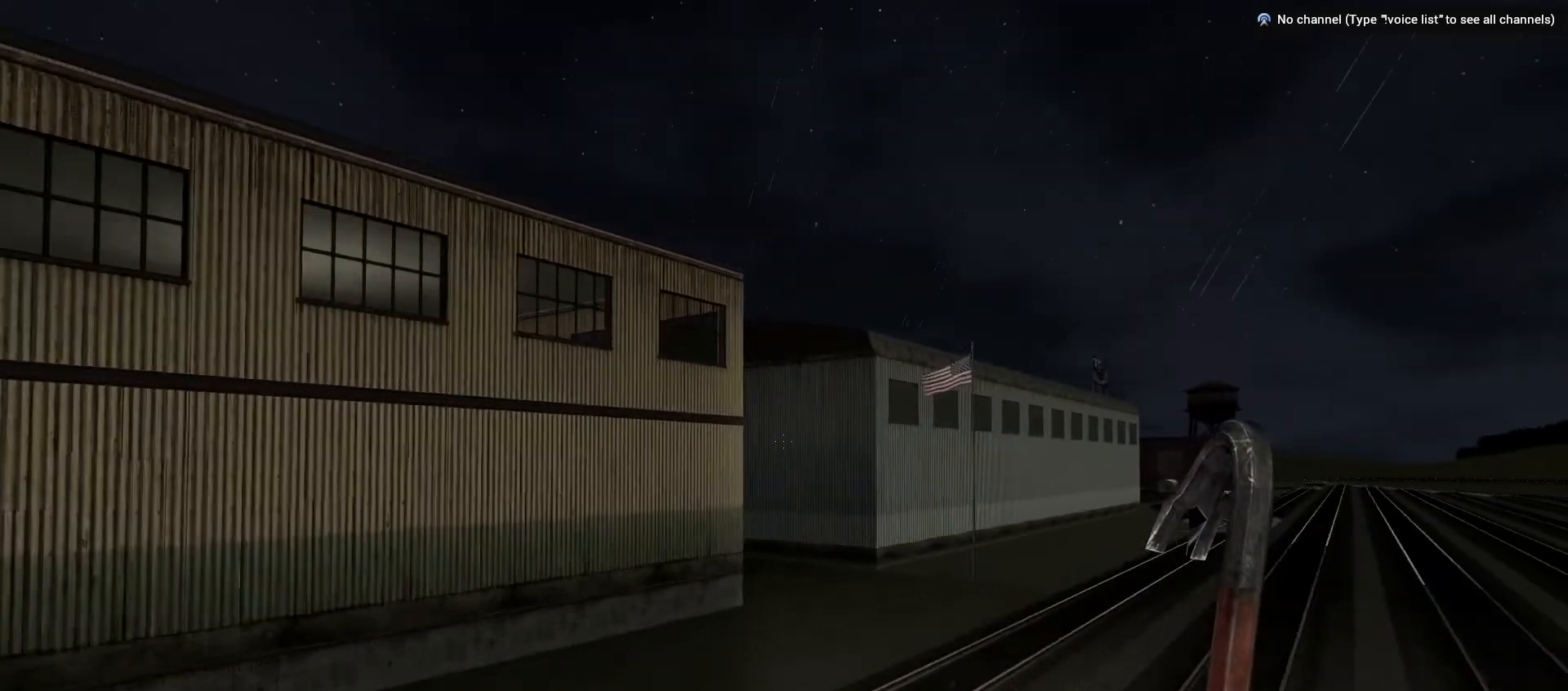
{"keys": [], "mouse": [], "events": [[400, "shift", "up"], [400, "w", "up"]]}
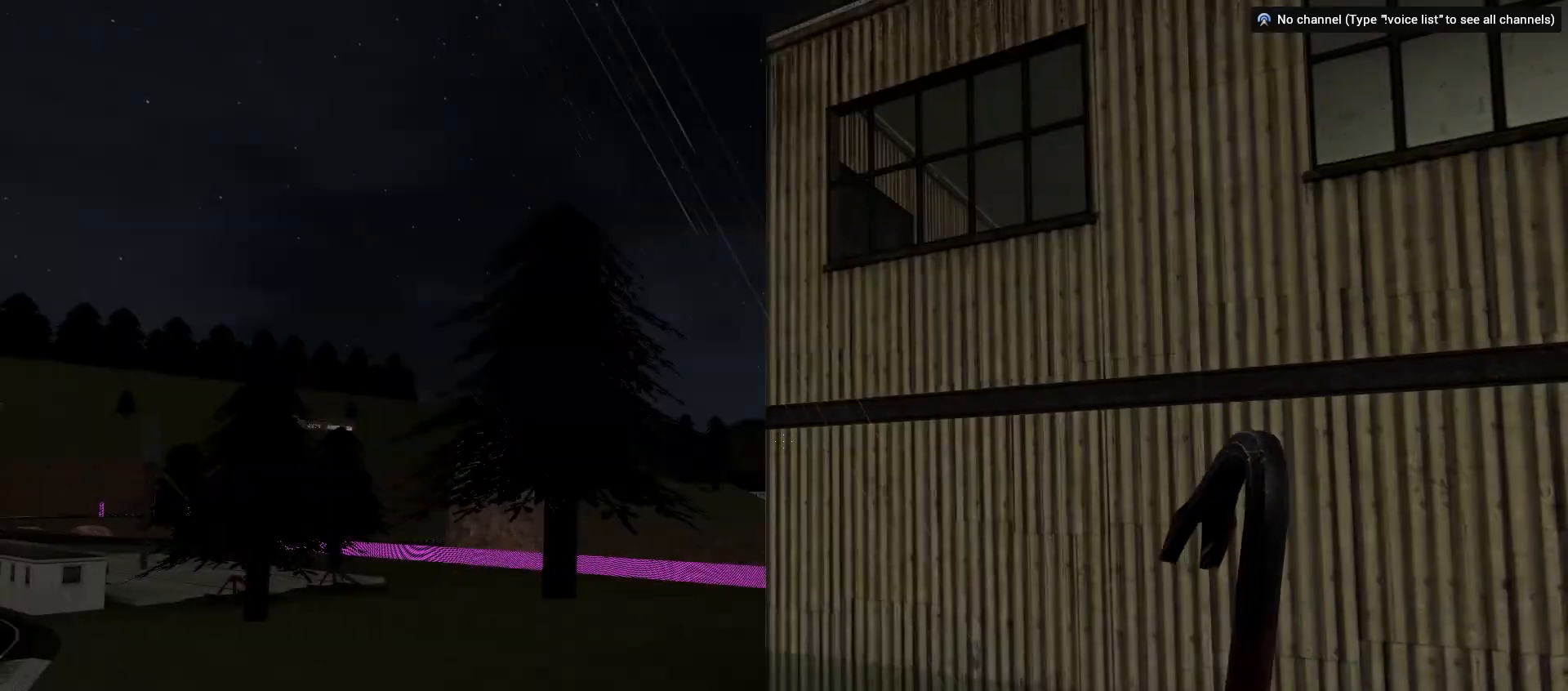
{"keys": ["d"], "mouse": [], "events": [[183, "d", "down"]]}
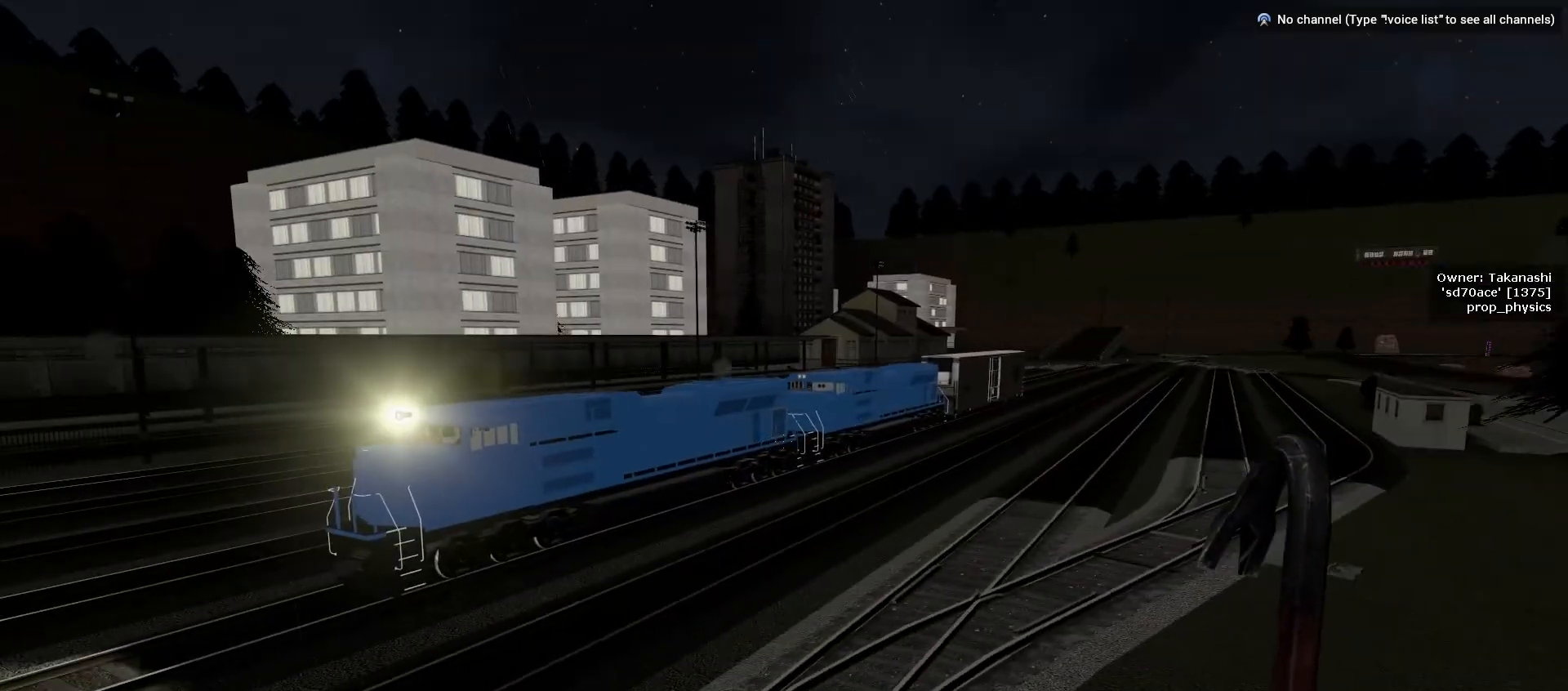
{"keys": [], "mouse": [], "events": [[217, "d", "up"]]}